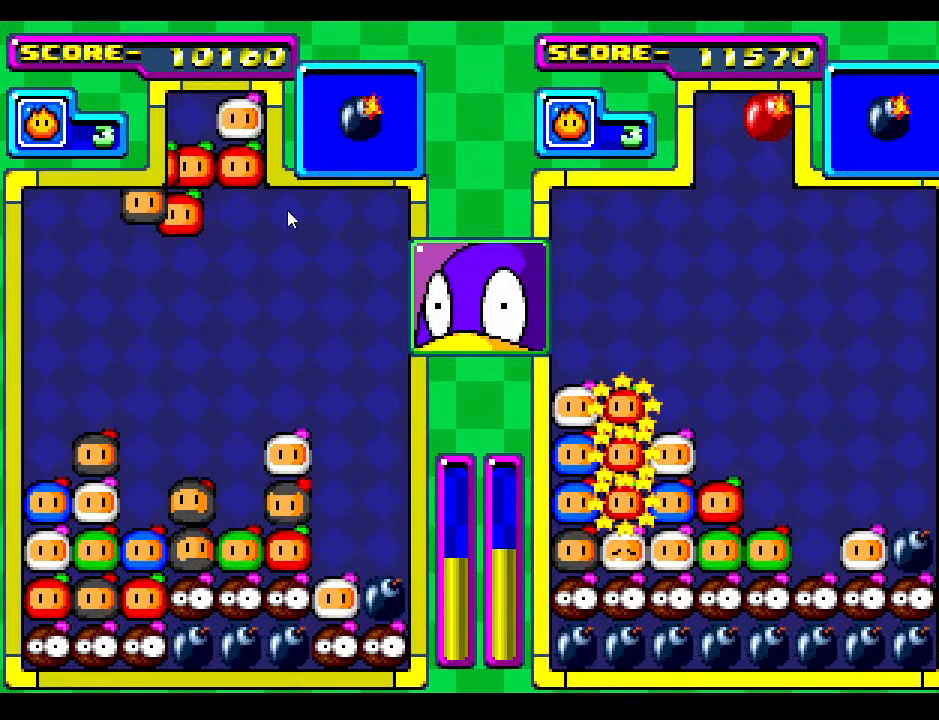
Gameplay with a controller; each line is a JSON object with the inputs held at the frame after it. "events" lists button and stick changes between this image and that frame as [ms after this image, input, new state], when the widget could be followed in between. Not read: L3 R3 other_buttons.
{"buttons": ["DPAD_DOWN"], "events": [[100, "DPAD_DOWN", "down"], [200, "DPAD_DOWN", "up"], [300, "DPAD_DOWN", "down"]]}
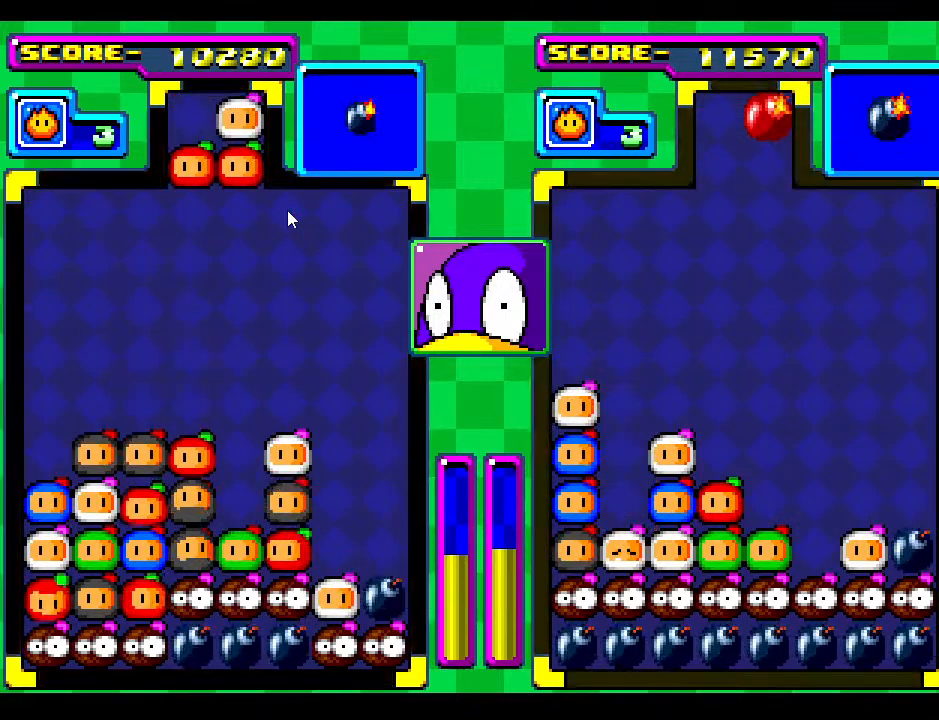
{"buttons": [], "events": [[83, "DPAD_DOWN", "up"], [150, "DPAD_DOWN", "down"], [300, "DPAD_DOWN", "up"]]}
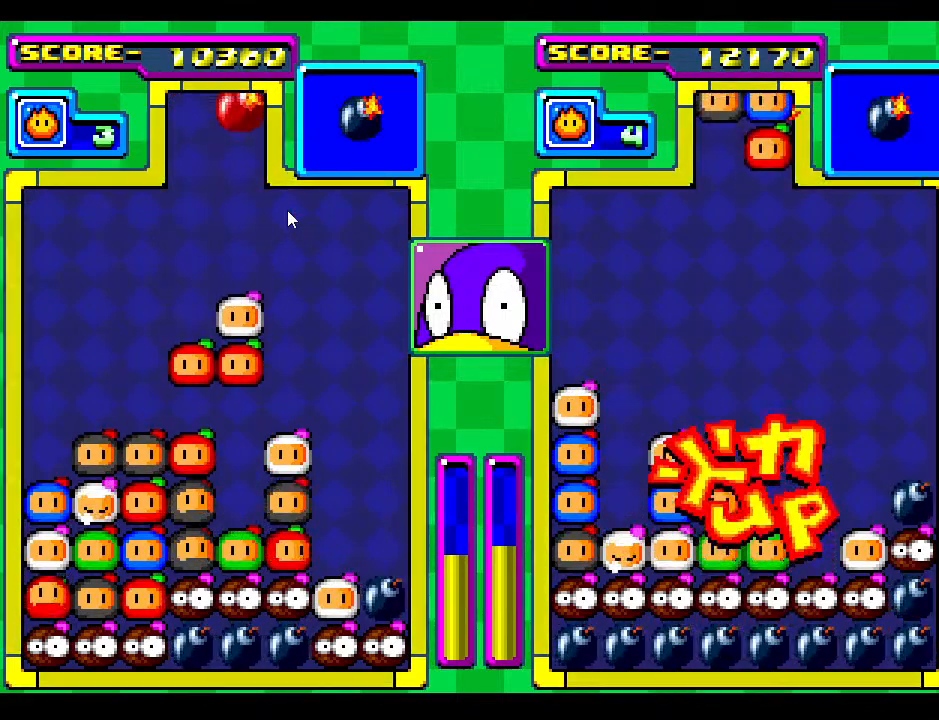
{"buttons": [], "events": [[117, "DPAD_LEFT", "down"], [233, "DPAD_LEFT", "up"], [350, "DPAD_LEFT", "down"], [450, "DPAD_LEFT", "up"]]}
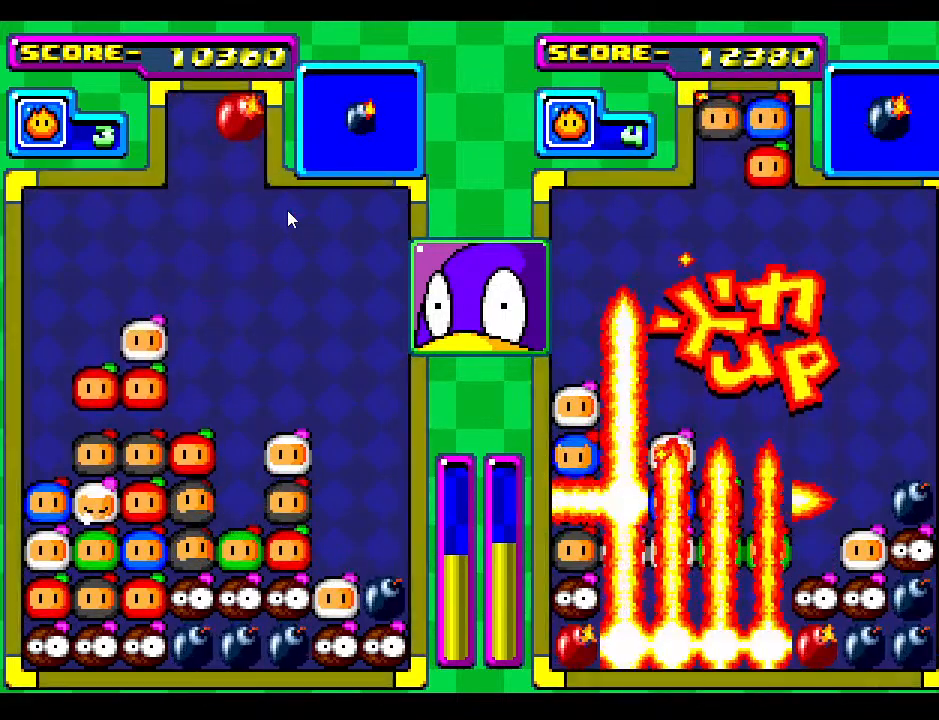
{"buttons": [], "events": [[100, "DPAD_RIGHT", "down"], [233, "DPAD_RIGHT", "up"], [350, "DPAD_RIGHT", "down"], [450, "DPAD_RIGHT", "up"]]}
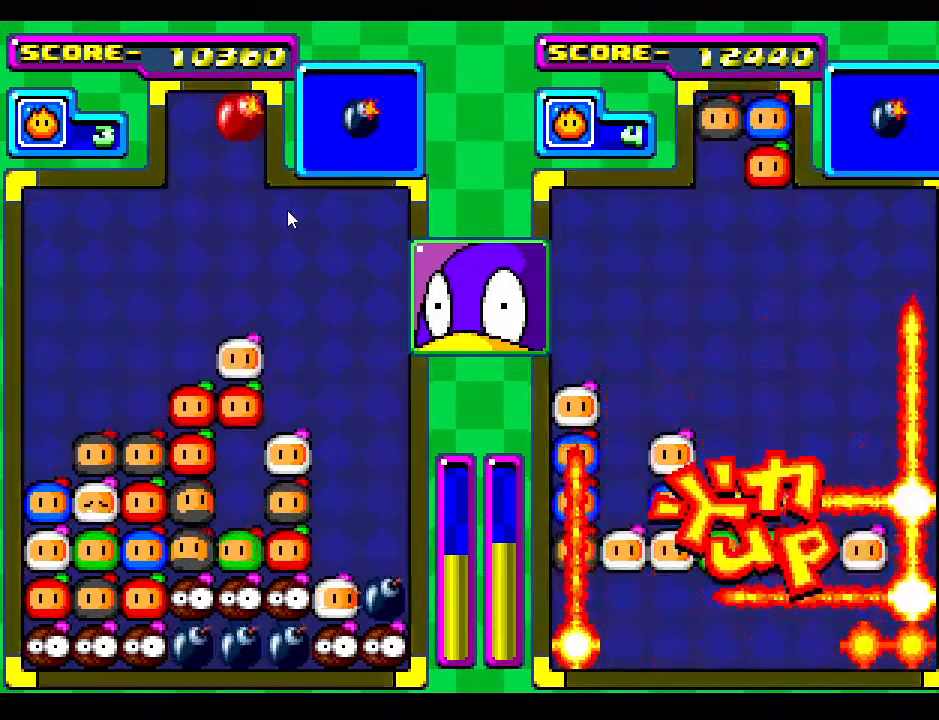
{"buttons": [], "events": [[217, "DPAD_RIGHT", "down"], [283, "DPAD_RIGHT", "up"]]}
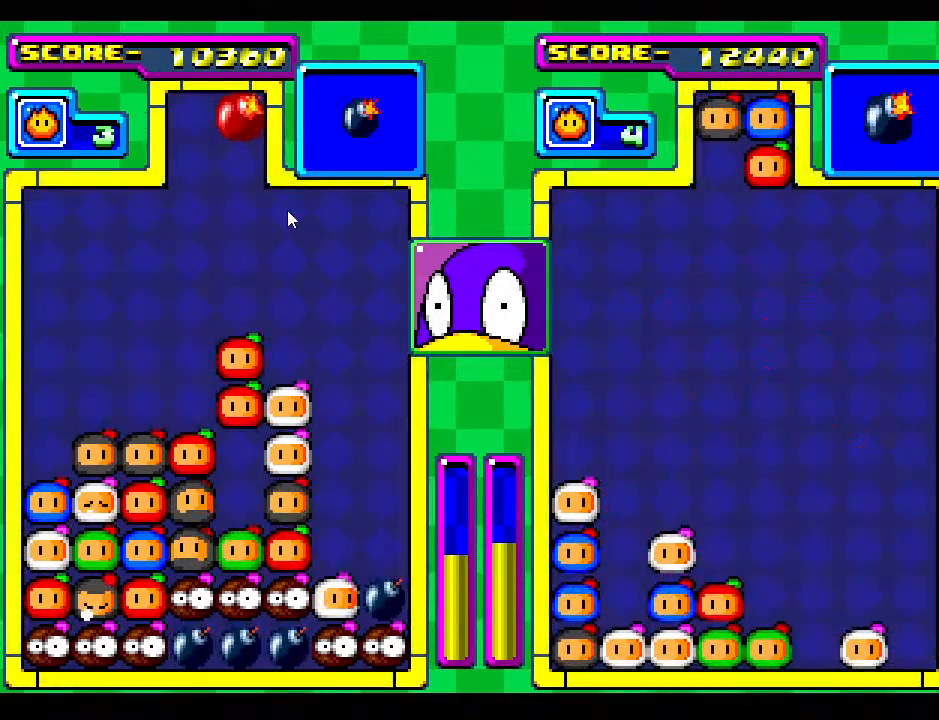
{"buttons": [], "events": [[17, "DPAD_DOWN", "down"], [217, "DPAD_DOWN", "up"]]}
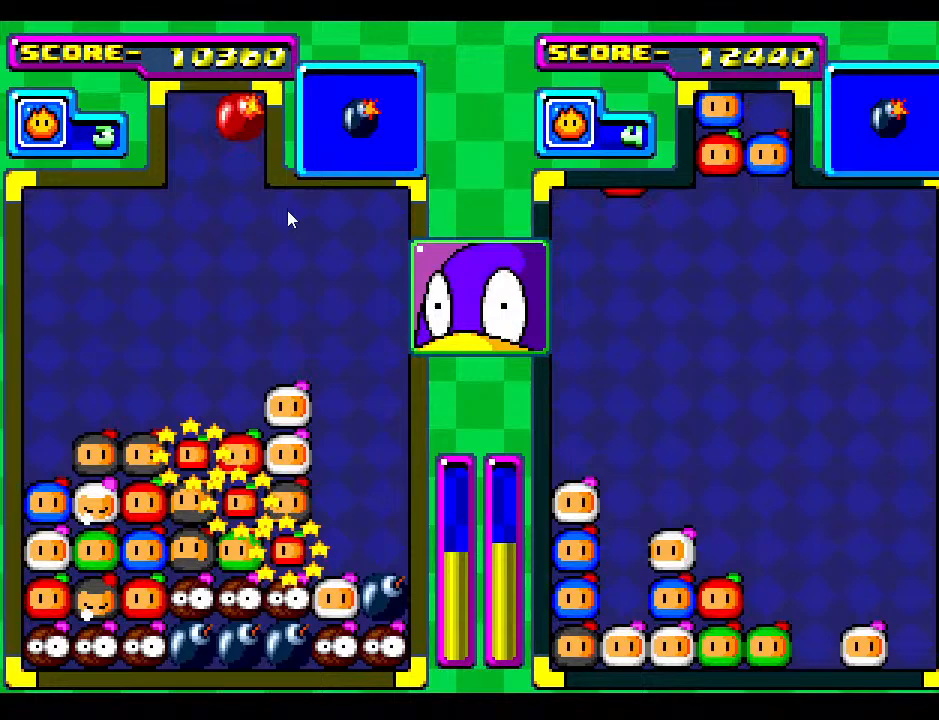
{"buttons": [], "events": [[117, "DPAD_DOWN", "down"], [267, "DPAD_DOWN", "up"], [267, "DPAD_RIGHT", "down"], [367, "DPAD_RIGHT", "up"]]}
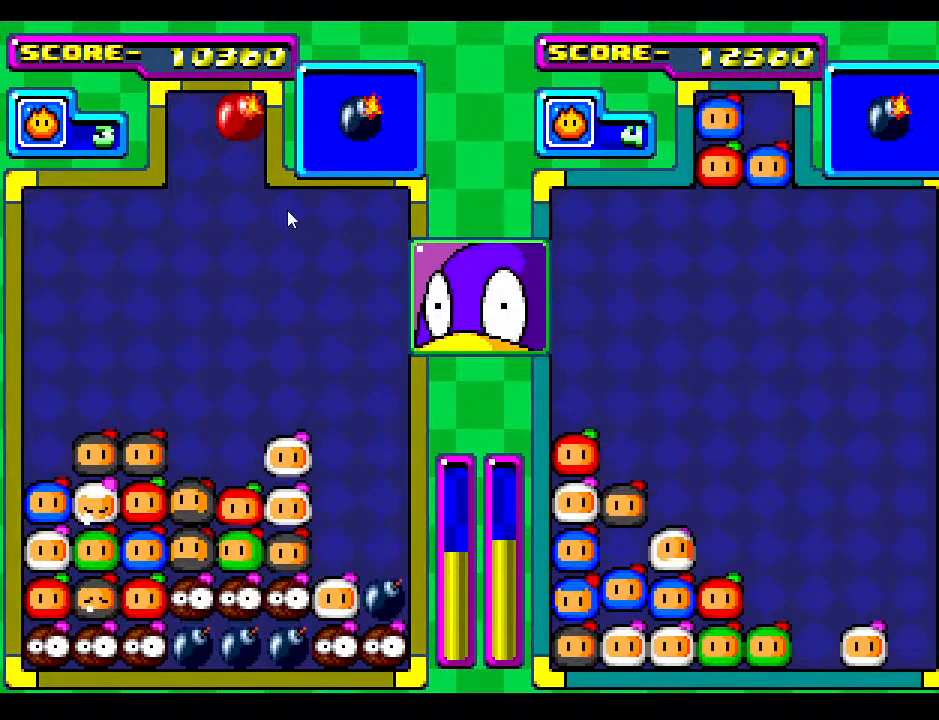
{"buttons": [], "events": []}
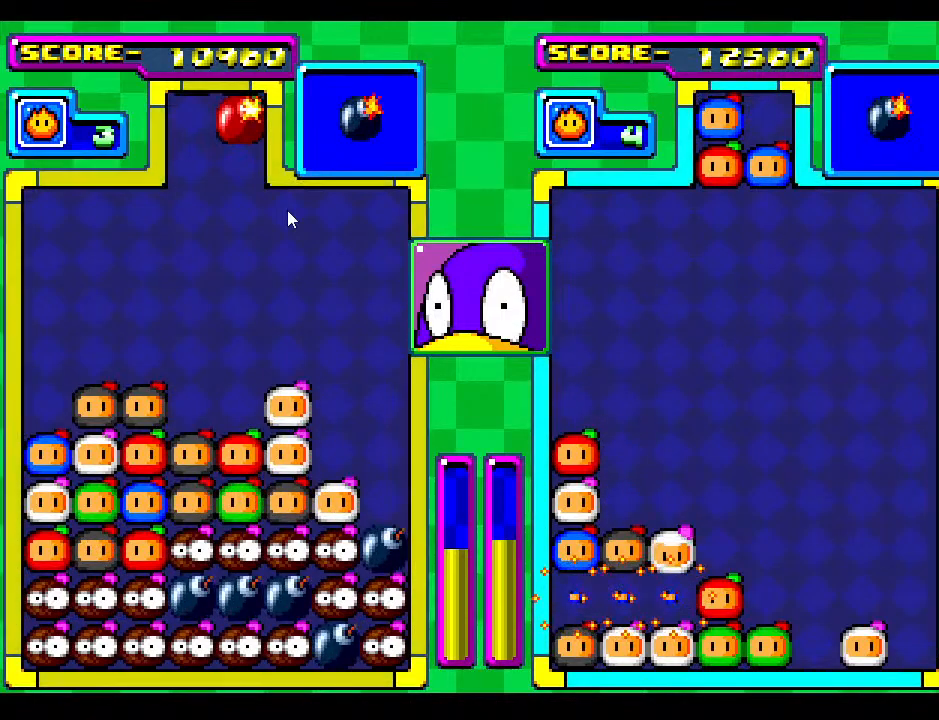
{"buttons": ["DPAD_DOWN"], "events": [[33, "DPAD_RIGHT", "down"], [167, "DPAD_RIGHT", "up"], [283, "DPAD_RIGHT", "down"], [450, "DPAD_RIGHT", "up"], [467, "DPAD_DOWN", "down"]]}
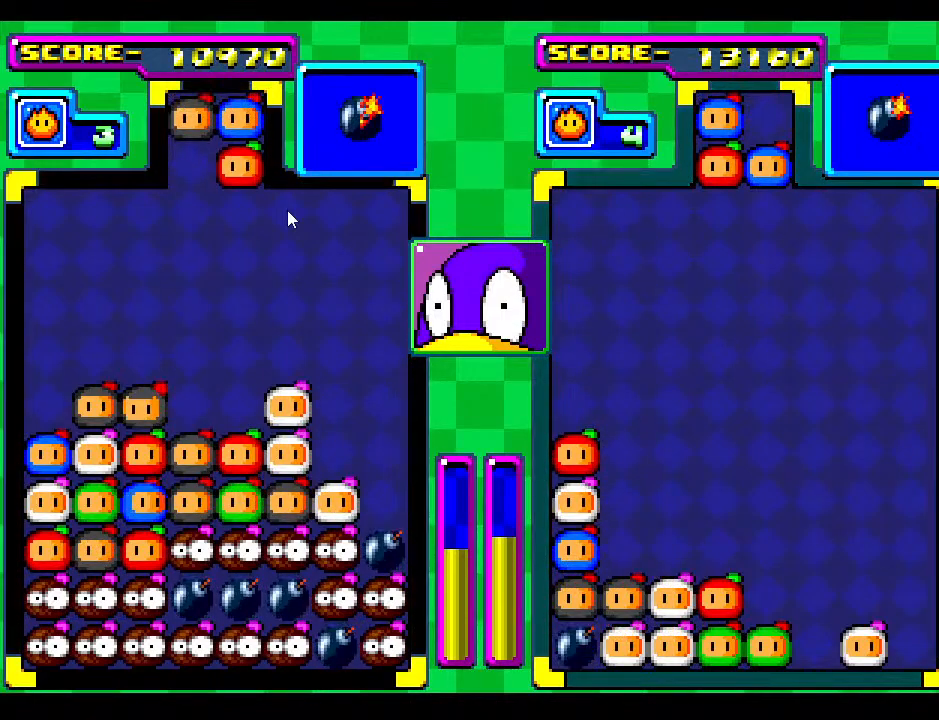
{"buttons": ["DPAD_DOWN"], "events": [[50, "DPAD_RIGHT", "down"], [117, "DPAD_DOWN", "up"], [217, "DPAD_RIGHT", "up"], [300, "DPAD_RIGHT", "down"], [367, "DPAD_DOWN", "down"], [367, "DPAD_RIGHT", "up"]]}
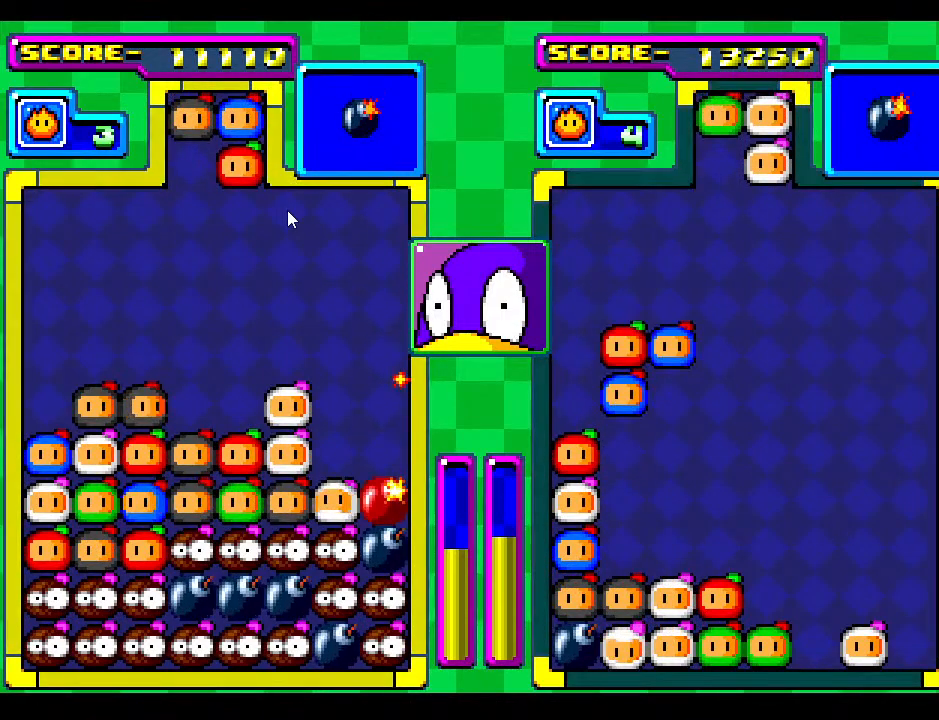
{"buttons": [], "events": [[117, "DPAD_DOWN", "up"], [217, "DPAD_DOWN", "down"], [400, "DPAD_DOWN", "up"]]}
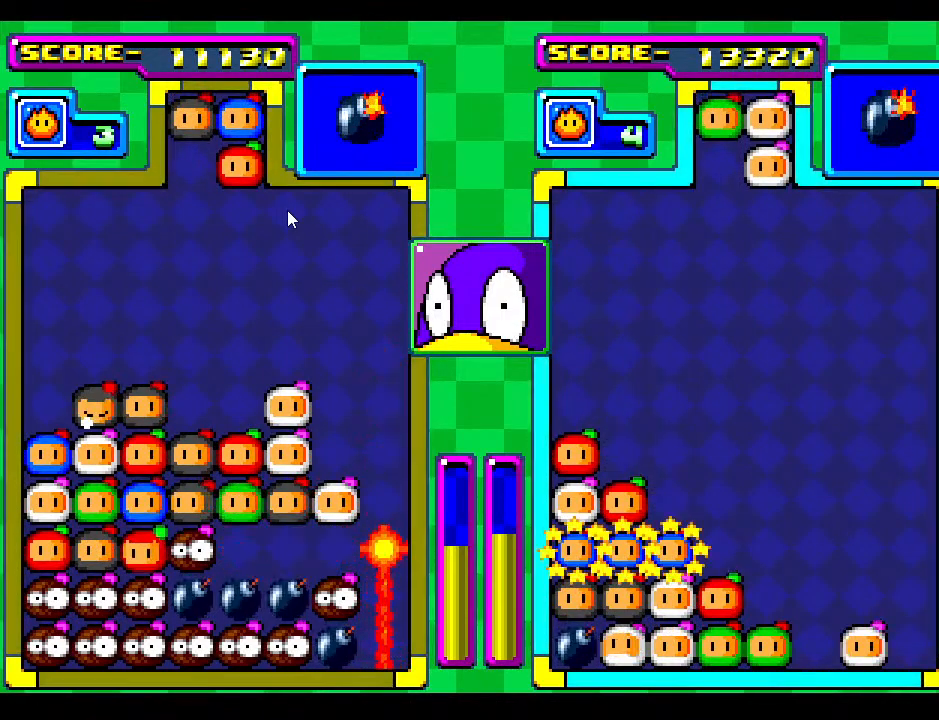
{"buttons": [], "events": []}
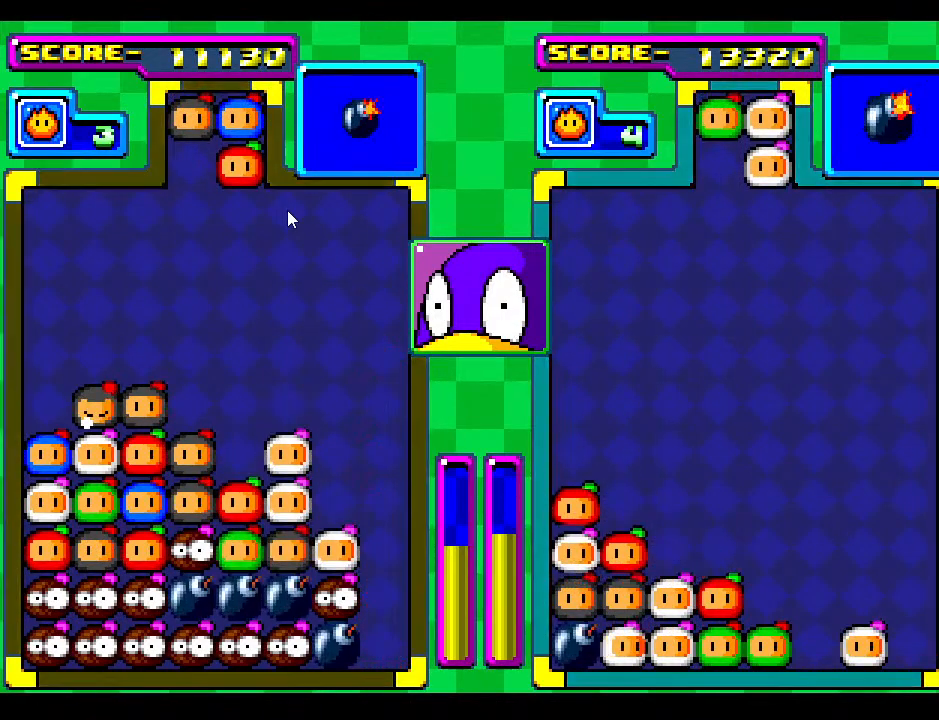
{"buttons": [], "events": [[167, "DPAD_DOWN", "down"], [267, "DPAD_DOWN", "up"], [317, "DPAD_LEFT", "down"], [467, "DPAD_LEFT", "up"]]}
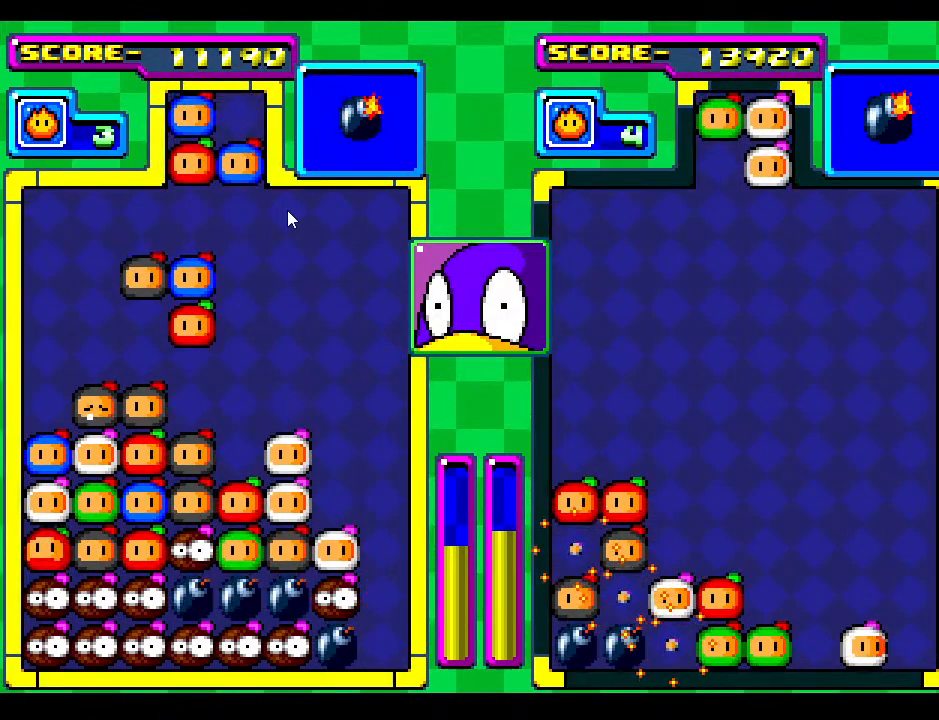
{"buttons": [], "events": [[50, "DPAD_LEFT", "down"], [183, "DPAD_LEFT", "up"], [267, "DPAD_LEFT", "down"], [367, "DPAD_LEFT", "up"]]}
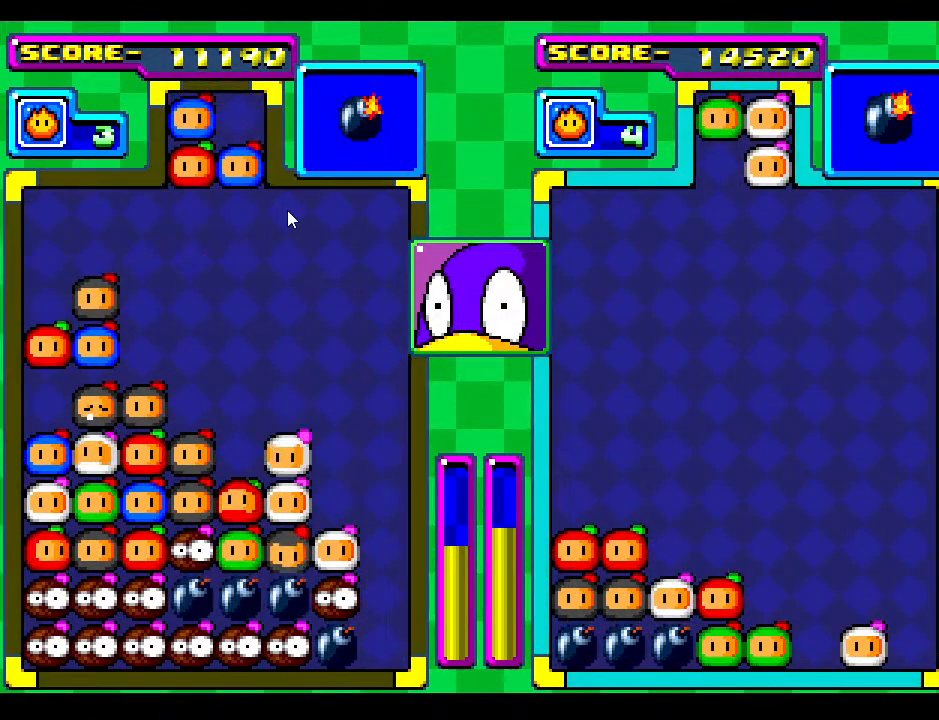
{"buttons": [], "events": [[350, "DPAD_DOWN", "down"], [500, "DPAD_DOWN", "up"]]}
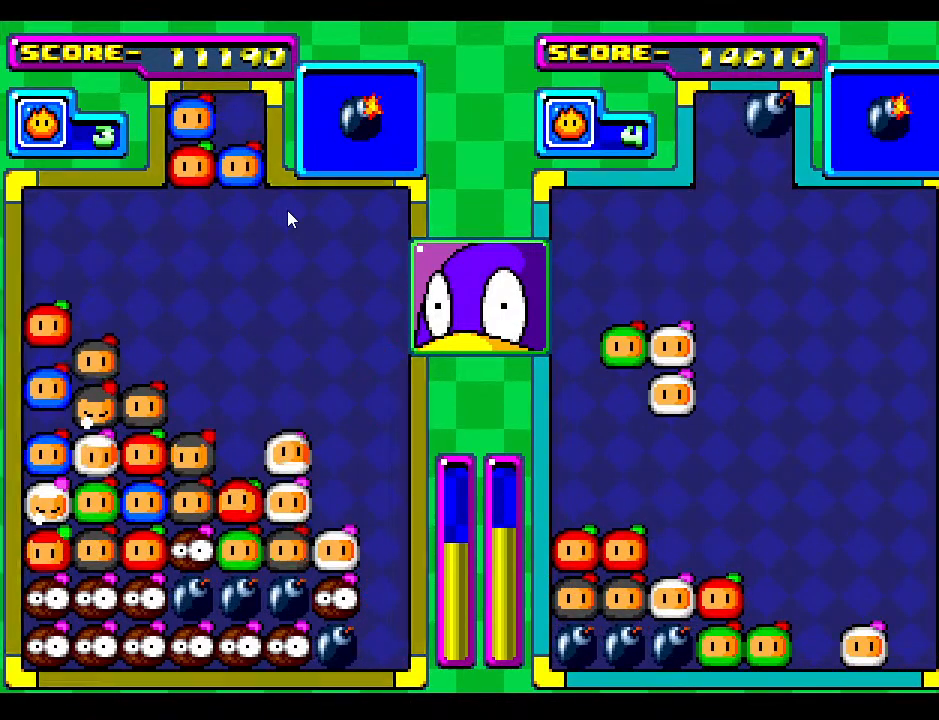
{"buttons": ["DPAD_DOWN"], "events": [[83, "DPAD_DOWN", "down"], [283, "DPAD_DOWN", "up"], [450, "DPAD_DOWN", "down"]]}
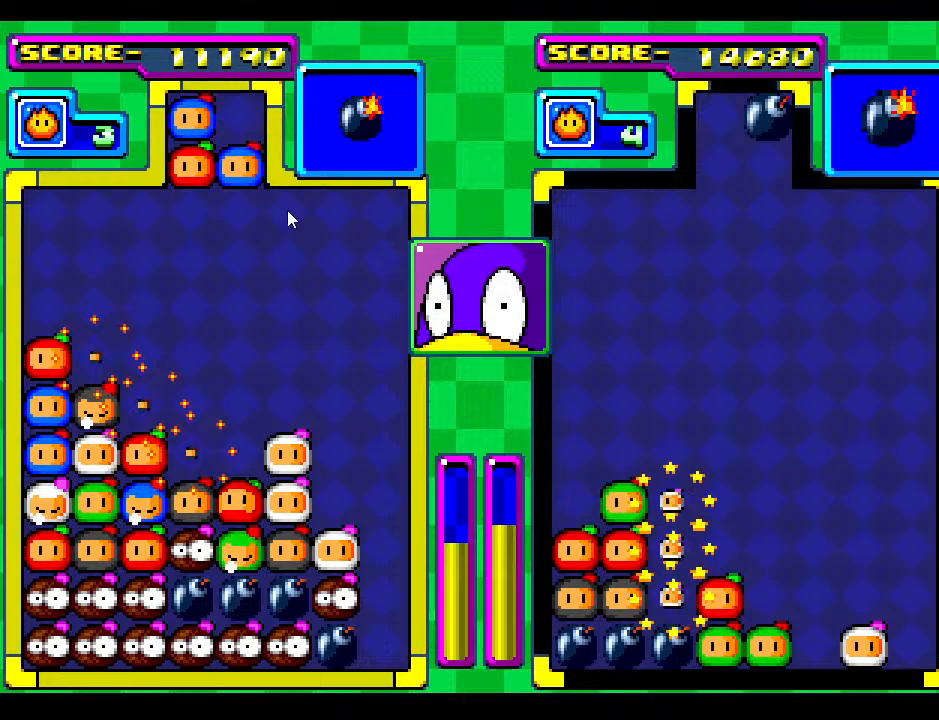
{"buttons": [], "events": [[33, "DPAD_DOWN", "up"], [200, "DPAD_DOWN", "down"], [383, "DPAD_DOWN", "up"]]}
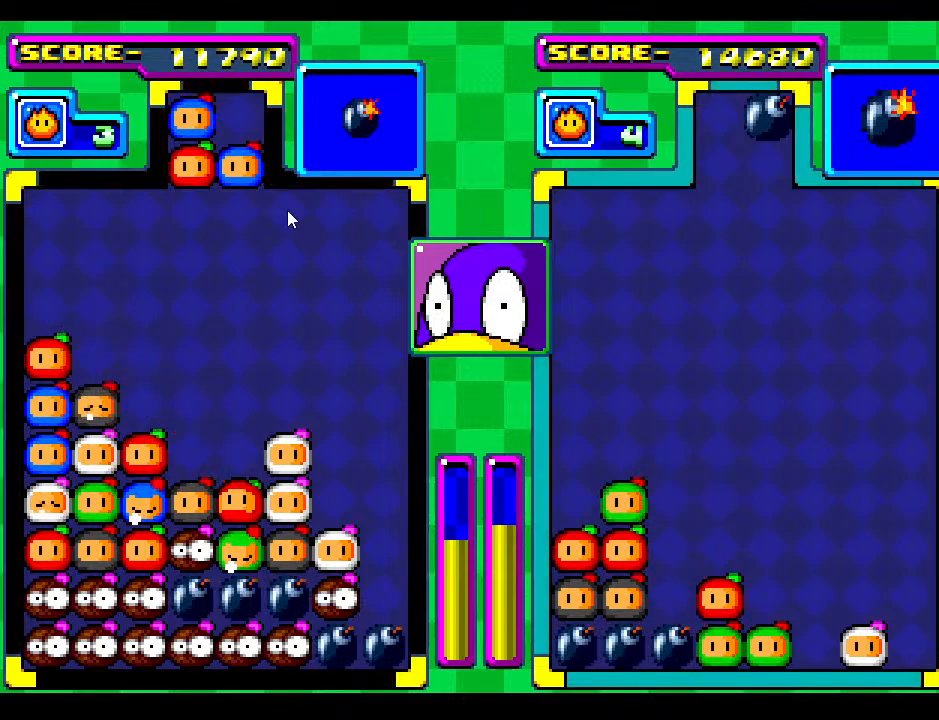
{"buttons": [], "events": [[50, "DPAD_DOWN", "down"], [183, "DPAD_DOWN", "up"]]}
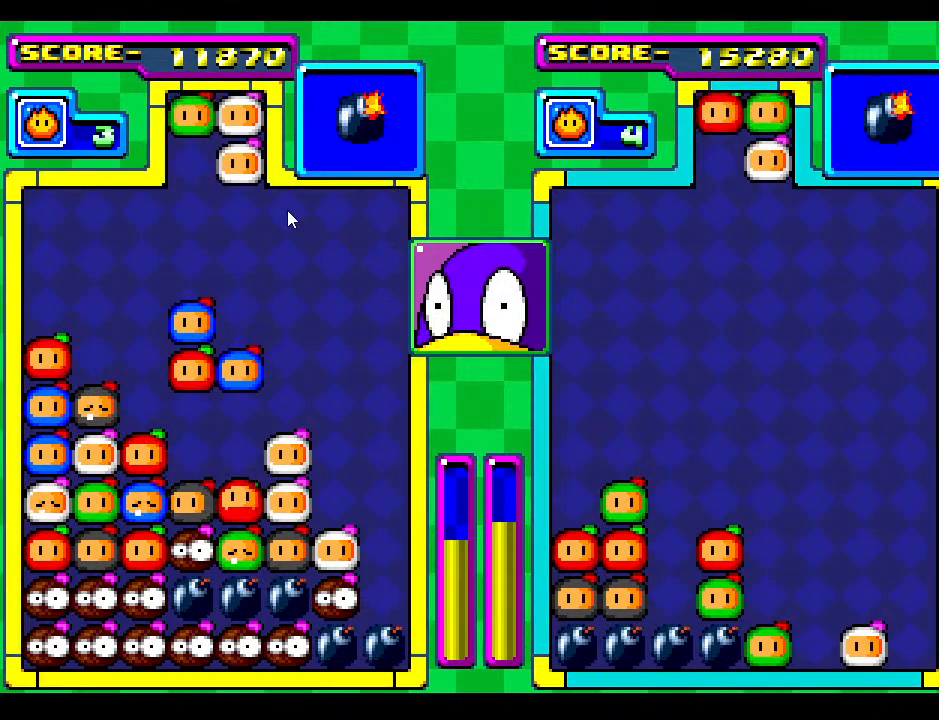
{"buttons": [], "events": []}
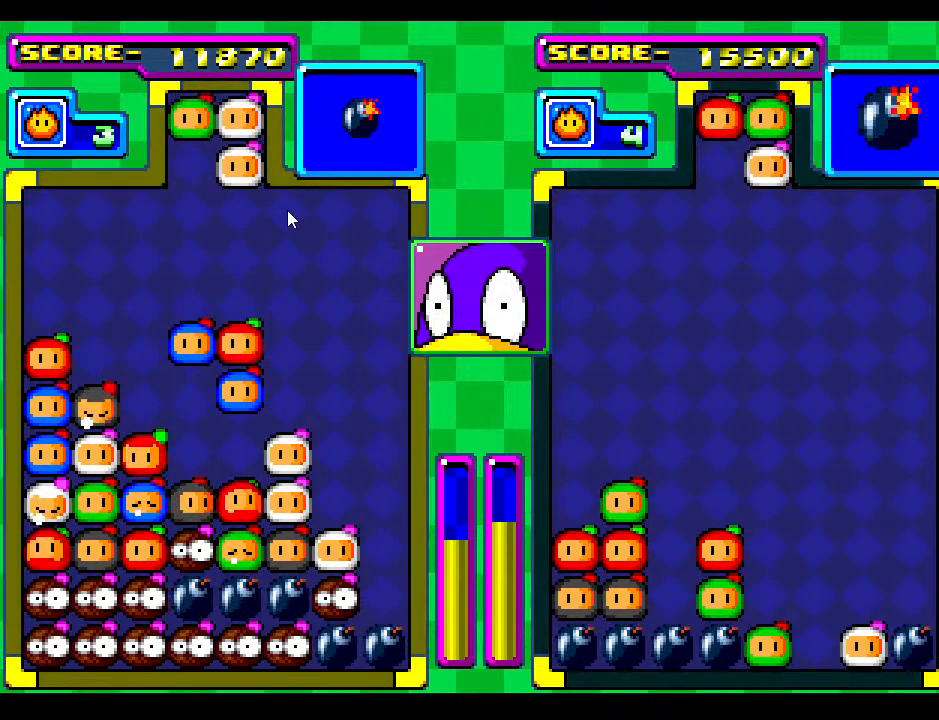
{"buttons": ["DPAD_DOWN"], "events": [[350, "DPAD_DOWN", "down"]]}
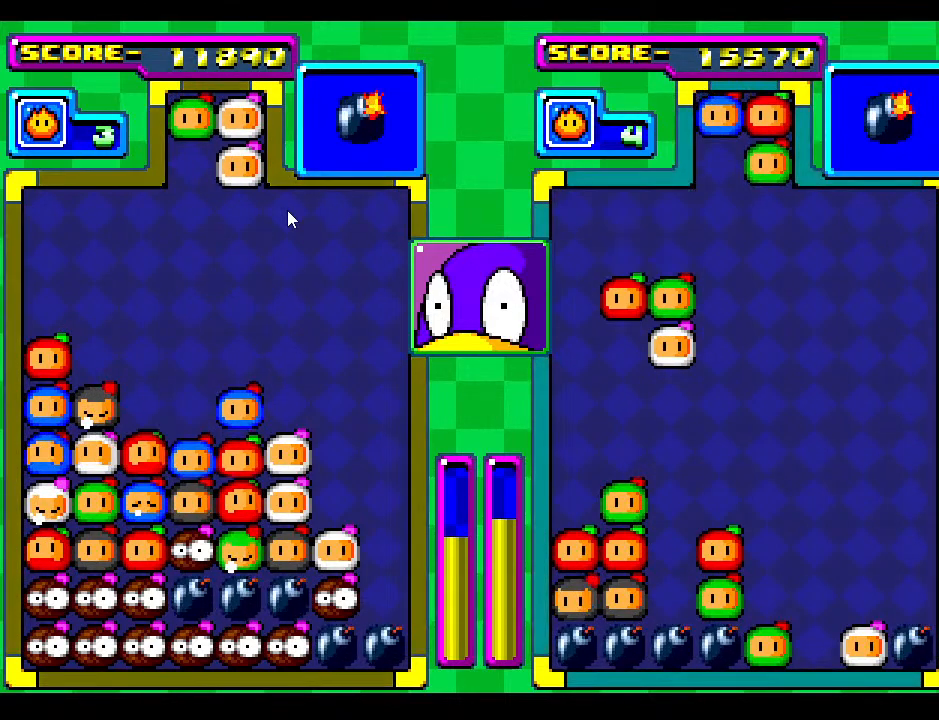
{"buttons": [], "events": [[17, "DPAD_DOWN", "up"], [100, "DPAD_DOWN", "down"], [233, "DPAD_DOWN", "up"], [333, "DPAD_DOWN", "down"], [483, "DPAD_DOWN", "up"]]}
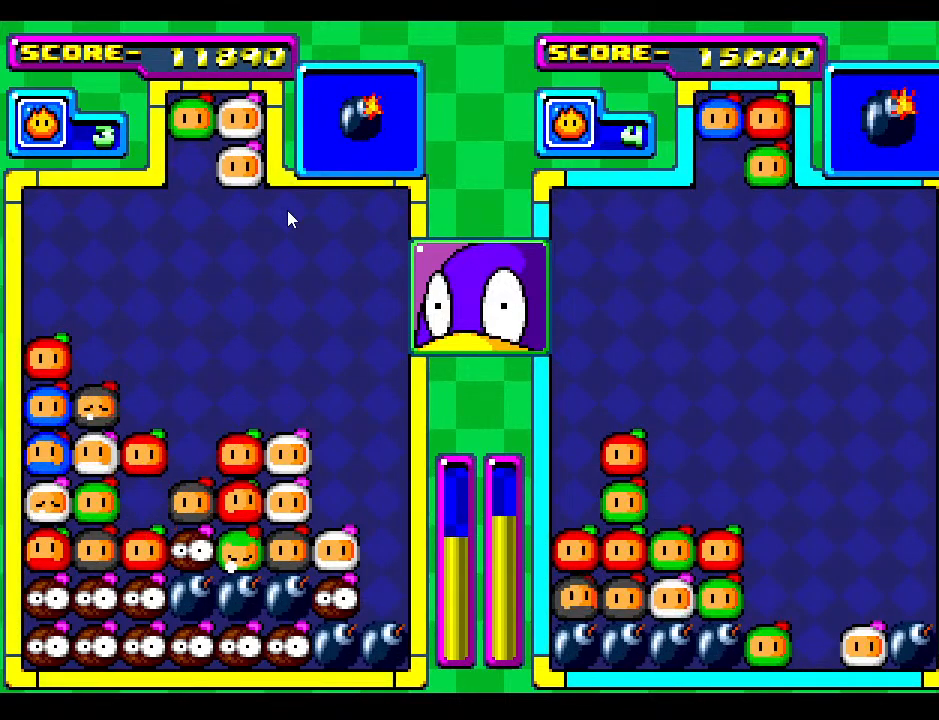
{"buttons": [], "events": [[117, "DPAD_DOWN", "down"], [283, "DPAD_DOWN", "up"]]}
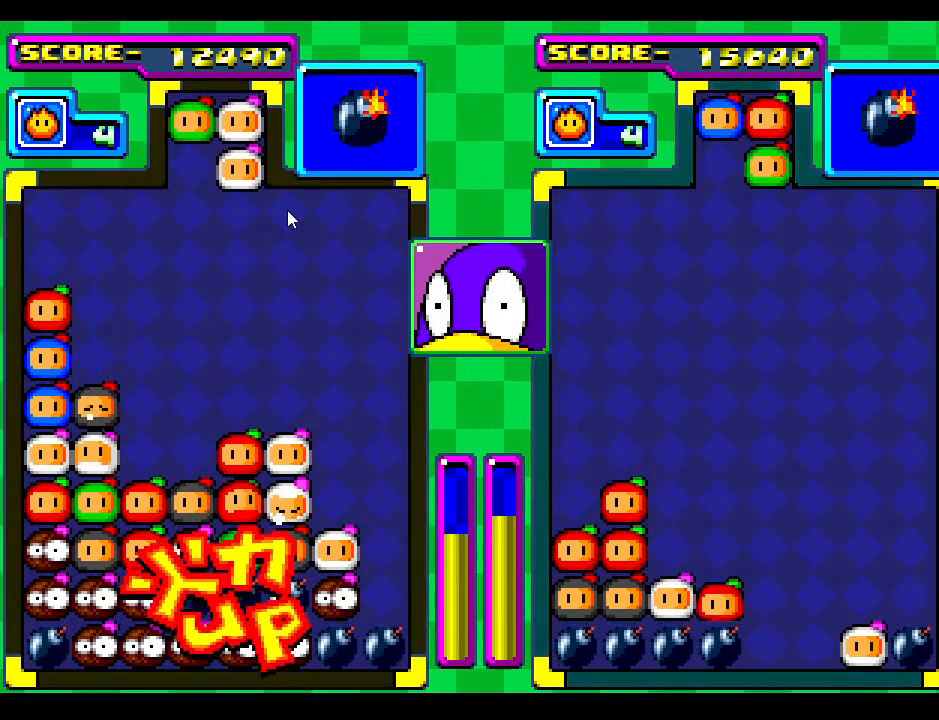
{"buttons": ["DPAD_DOWN"], "events": [[17, "DPAD_RIGHT", "down"], [100, "DPAD_DOWN", "down"], [167, "DPAD_RIGHT", "up"], [200, "DPAD_DOWN", "up"], [433, "DPAD_DOWN", "down"]]}
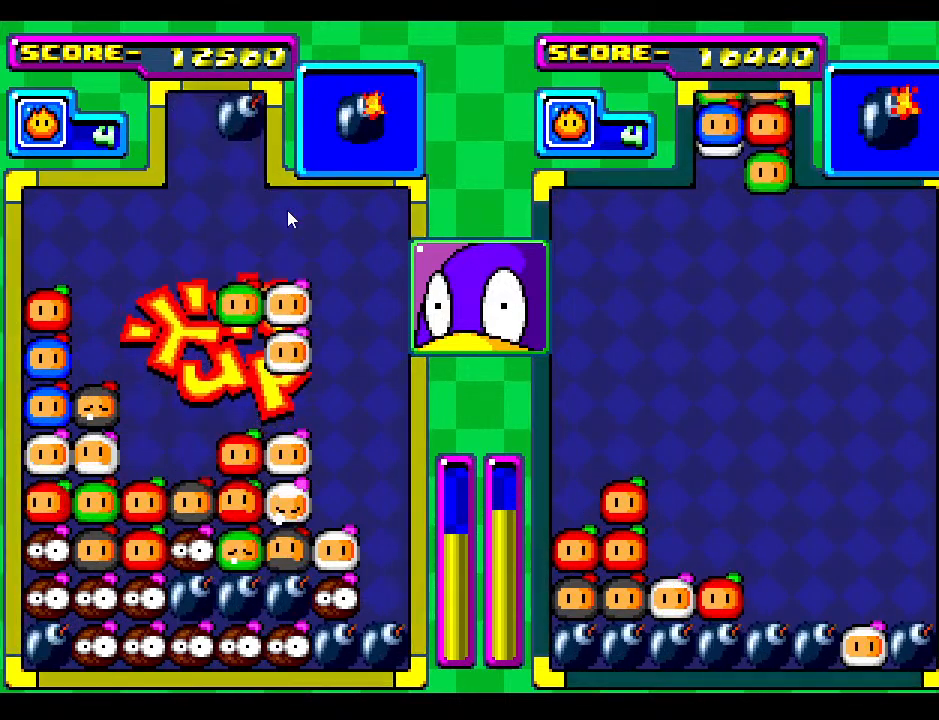
{"buttons": [], "events": [[217, "DPAD_DOWN", "up"], [333, "DPAD_DOWN", "down"], [500, "DPAD_DOWN", "up"]]}
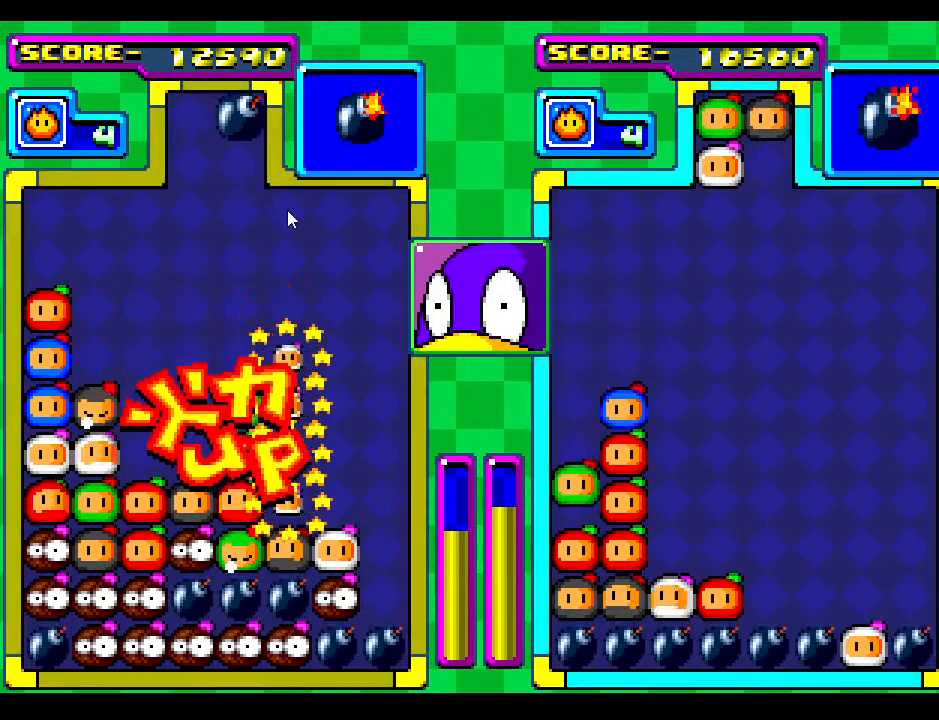
{"buttons": ["DPAD_DOWN"], "events": [[400, "DPAD_DOWN", "down"]]}